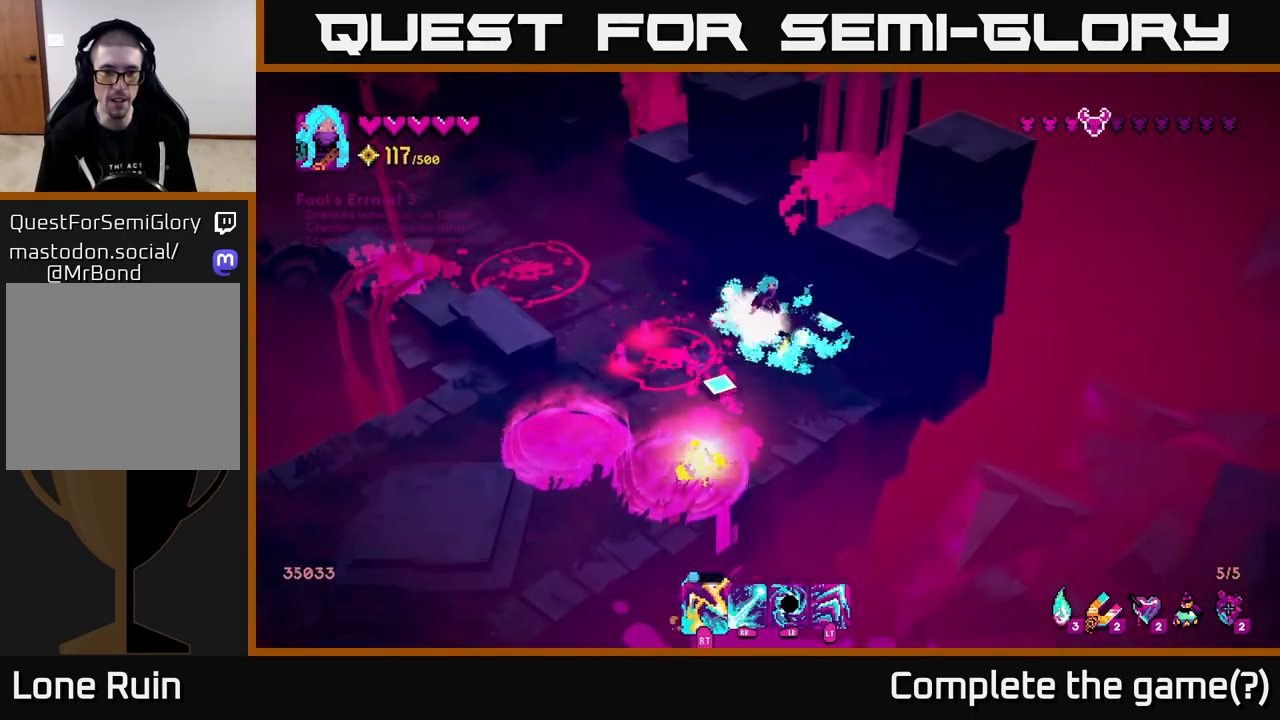
Gameplay with a controller (Xbox layout); each line is a JSON object with the inputs held at the frame after it. "events" lists button and stick changes between this image and that frame as [ms after this image, input, new state], when the widget could be followed in between.
{"buttons": [], "left_stick": "up-left", "right_stick": "left", "events": [[67, "R2", "up"], [300, "right_stick", "down-left"], [400, "right_stick", "left"]]}
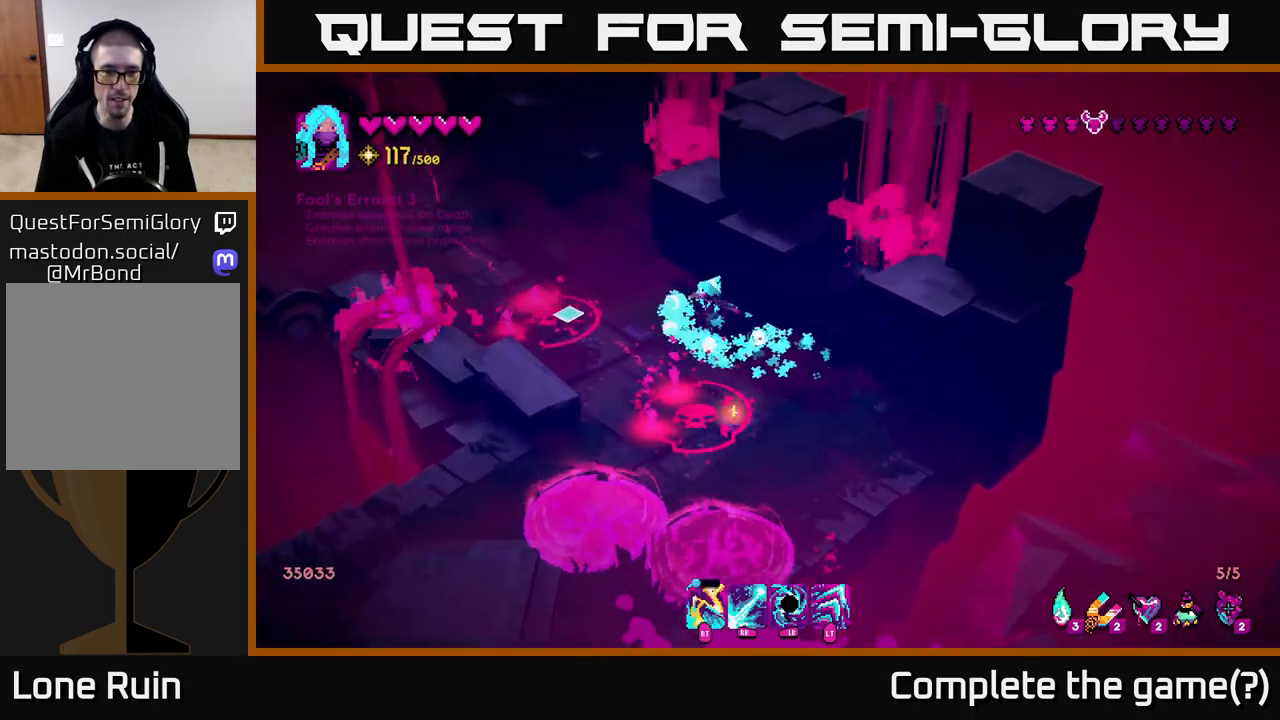
{"buttons": [], "left_stick": "up-left", "right_stick": "left", "events": [[350, "left_stick", "up"], [483, "left_stick", "up-left"]]}
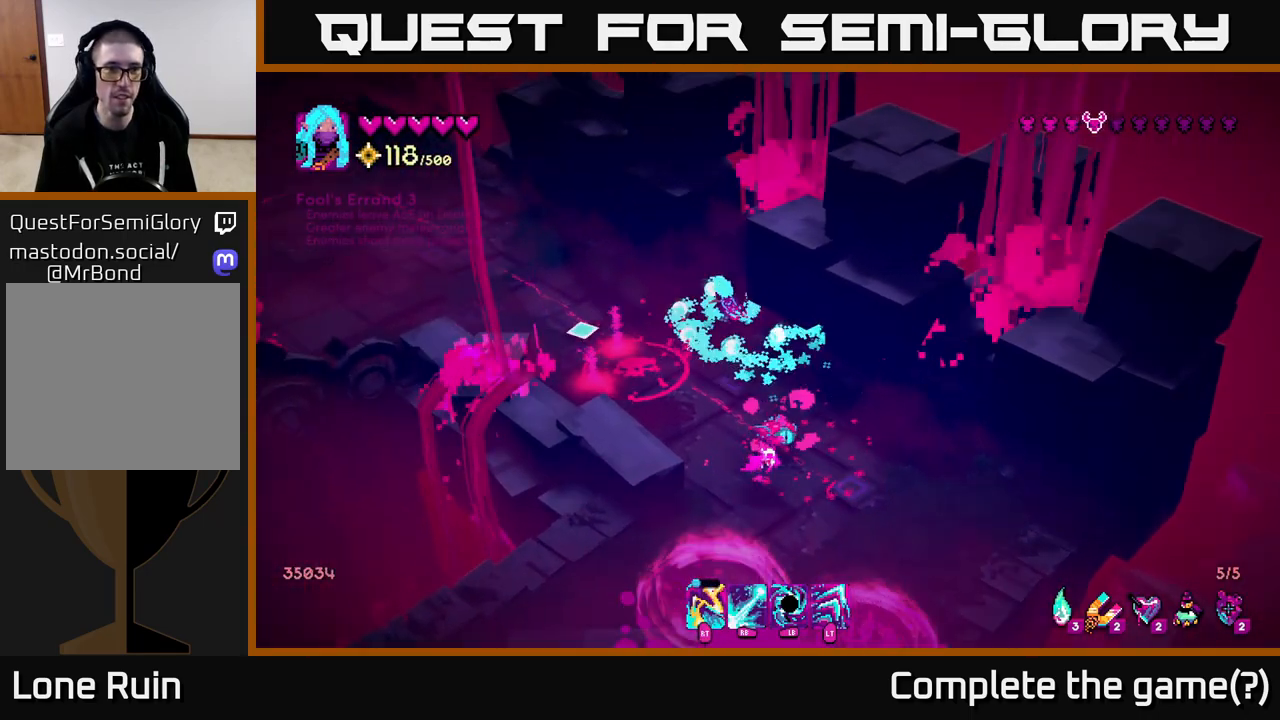
{"buttons": [], "left_stick": "up-left", "right_stick": "down", "events": [[100, "right_stick", "down-left"], [350, "right_stick", "down"]]}
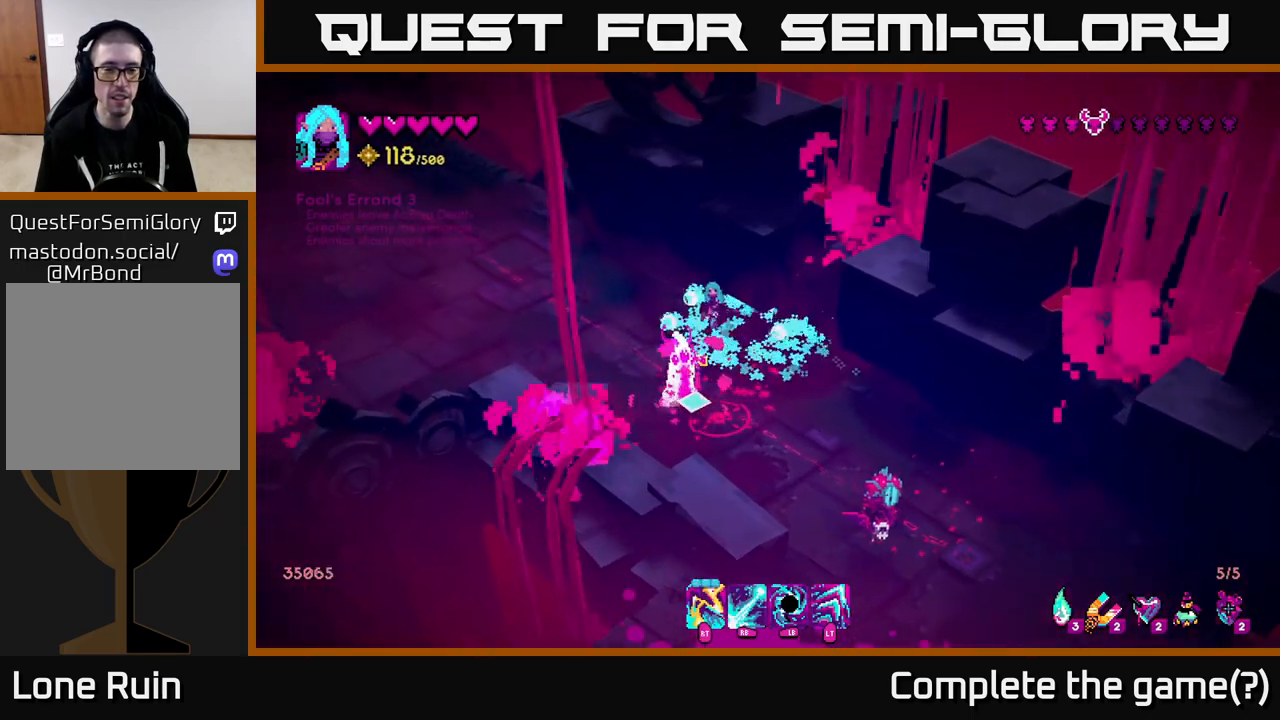
{"buttons": ["R1"], "left_stick": "center", "right_stick": "down-right", "events": [[200, "R1", "down"], [283, "right_stick", "down-right"], [350, "left_stick", "center"]]}
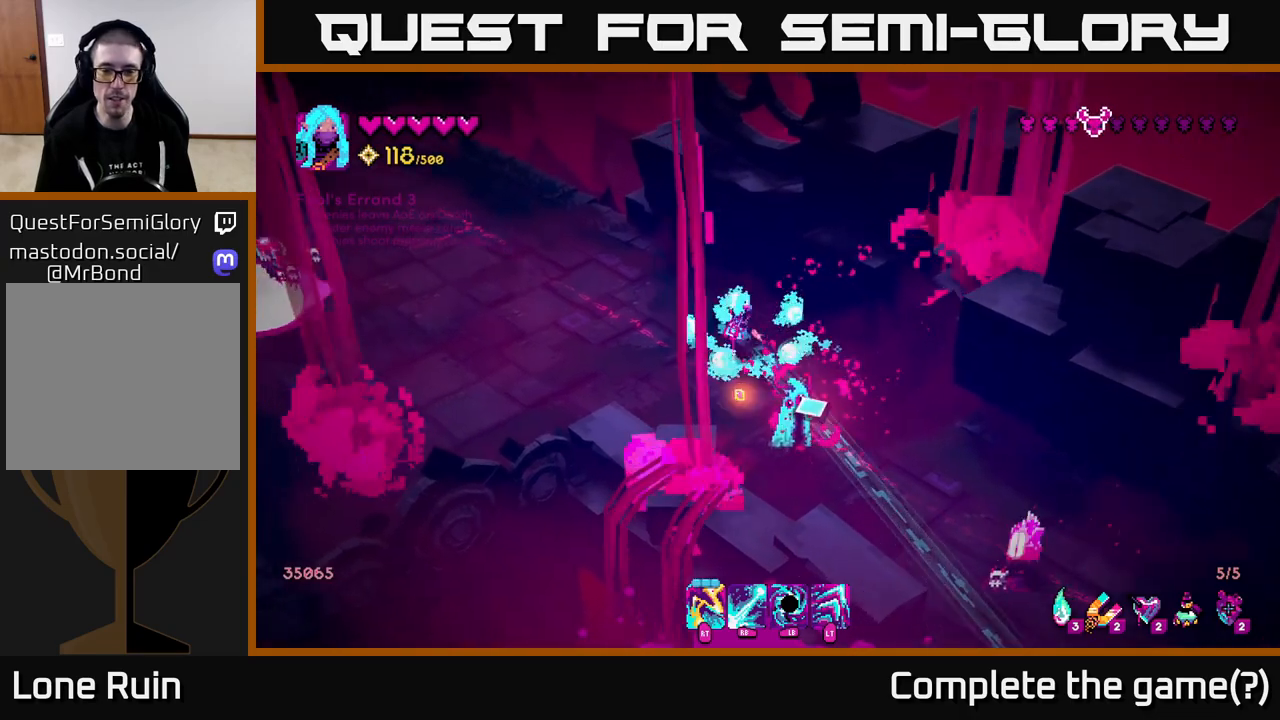
{"buttons": [], "left_stick": "left", "right_stick": "down-right", "events": [[133, "left_stick", "left"], [217, "R1", "up"]]}
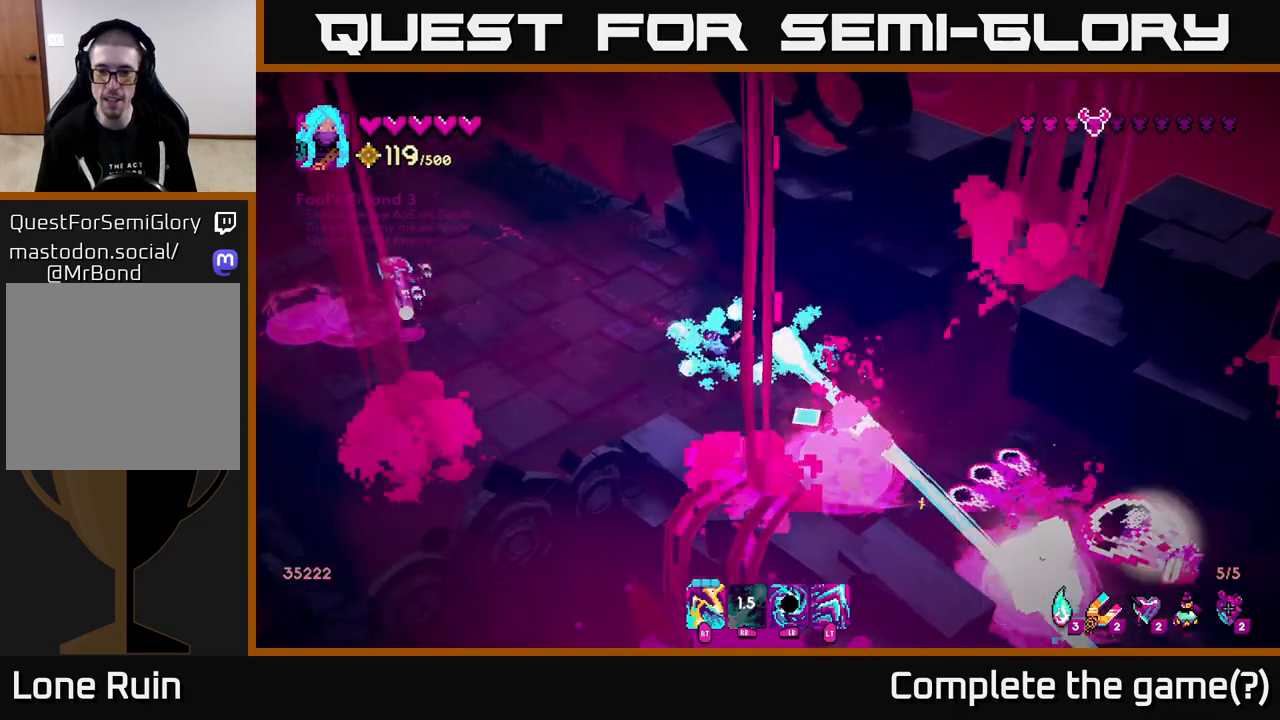
{"buttons": [], "left_stick": "down-left", "right_stick": "up-left", "events": [[33, "right_stick", "center"], [150, "left_stick", "up-left"], [250, "right_stick", "left"], [300, "left_stick", "down-left"], [367, "R2", "down"], [467, "R2", "up"], [500, "right_stick", "up-left"]]}
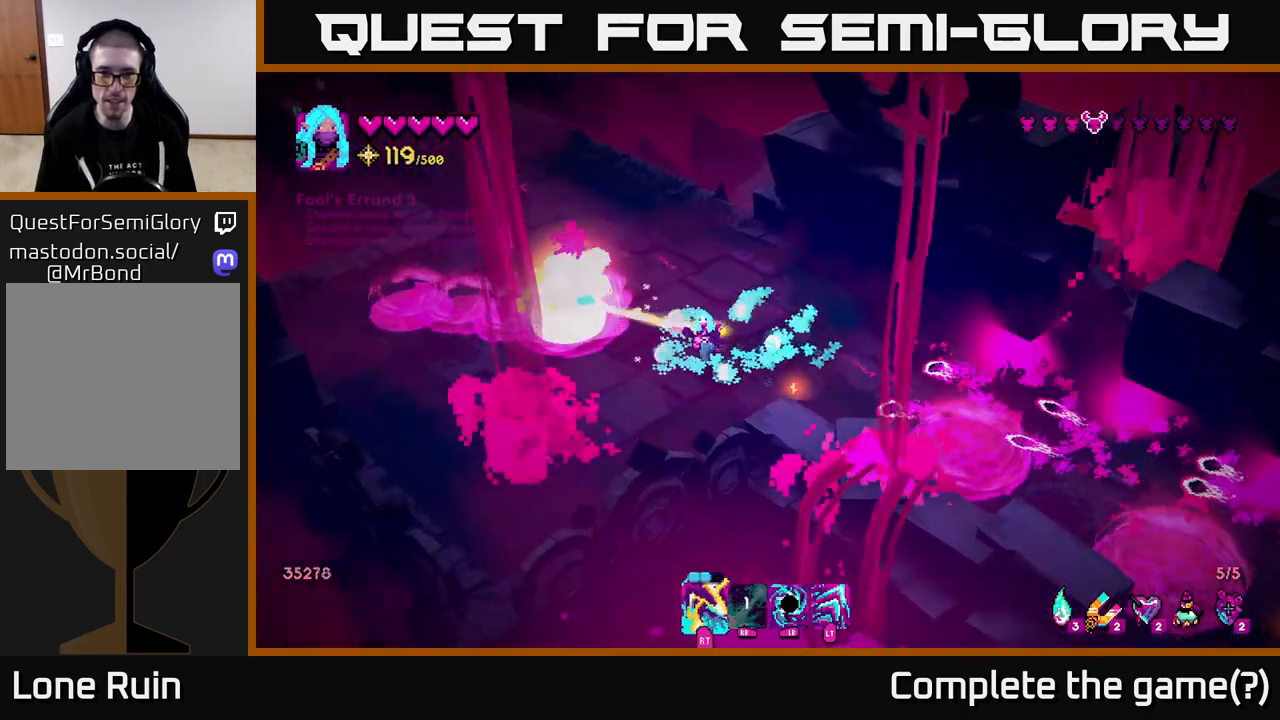
{"buttons": [], "left_stick": "down-right", "right_stick": "up", "events": [[150, "R2", "down"], [167, "right_stick", "up"], [250, "R2", "up"], [350, "left_stick", "down-right"]]}
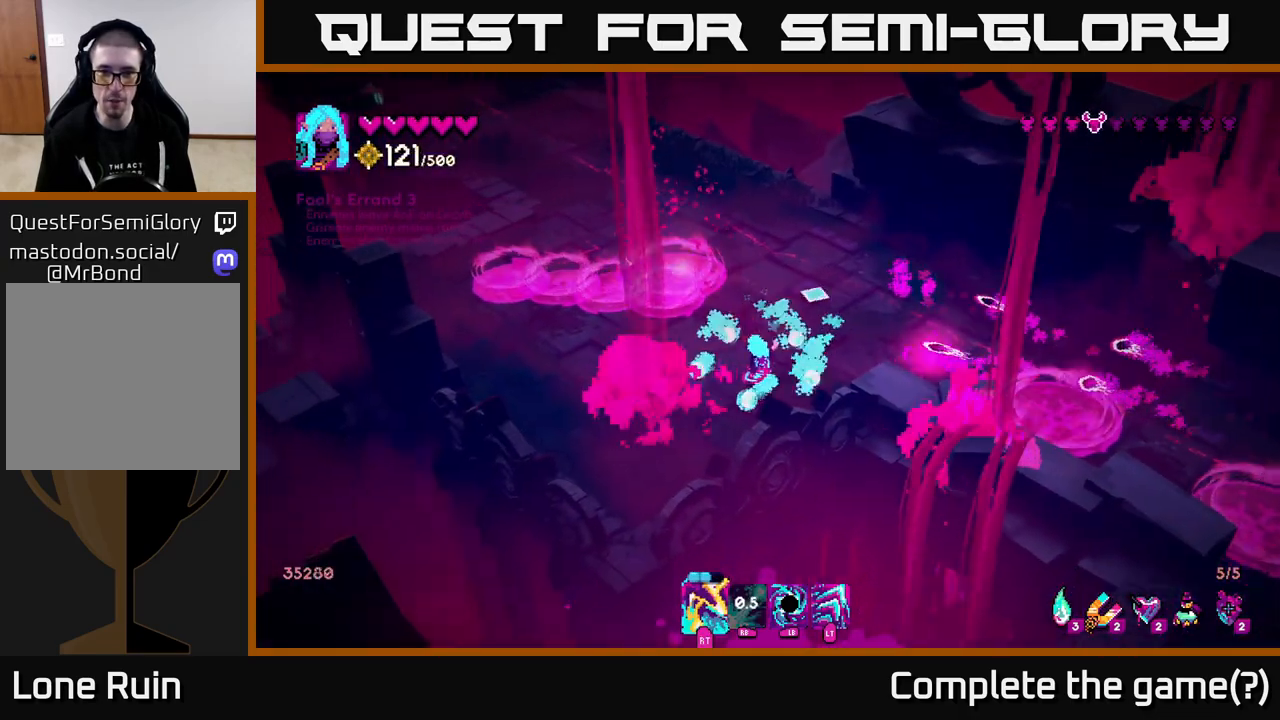
{"buttons": [], "left_stick": "center", "right_stick": "right", "events": [[50, "left_stick", "center"], [83, "right_stick", "right"]]}
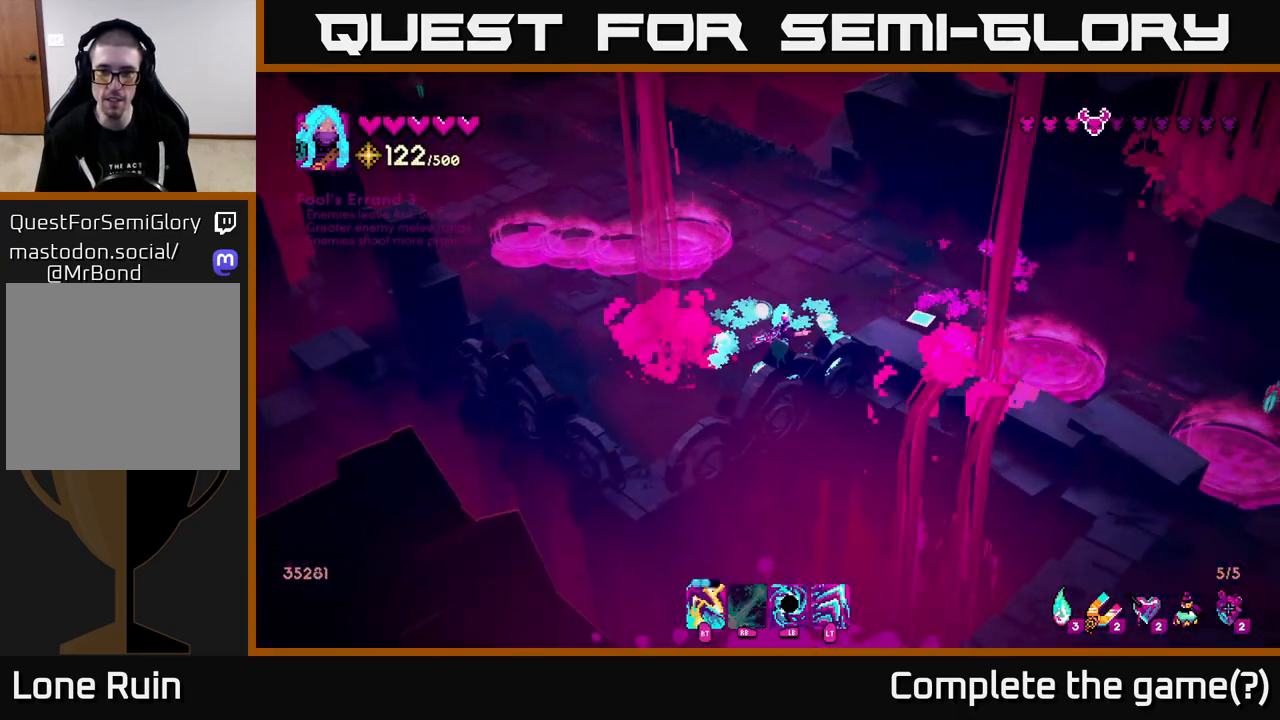
{"buttons": [], "left_stick": "up-right", "right_stick": "right", "events": [[100, "left_stick", "right"], [167, "left_stick", "up-right"]]}
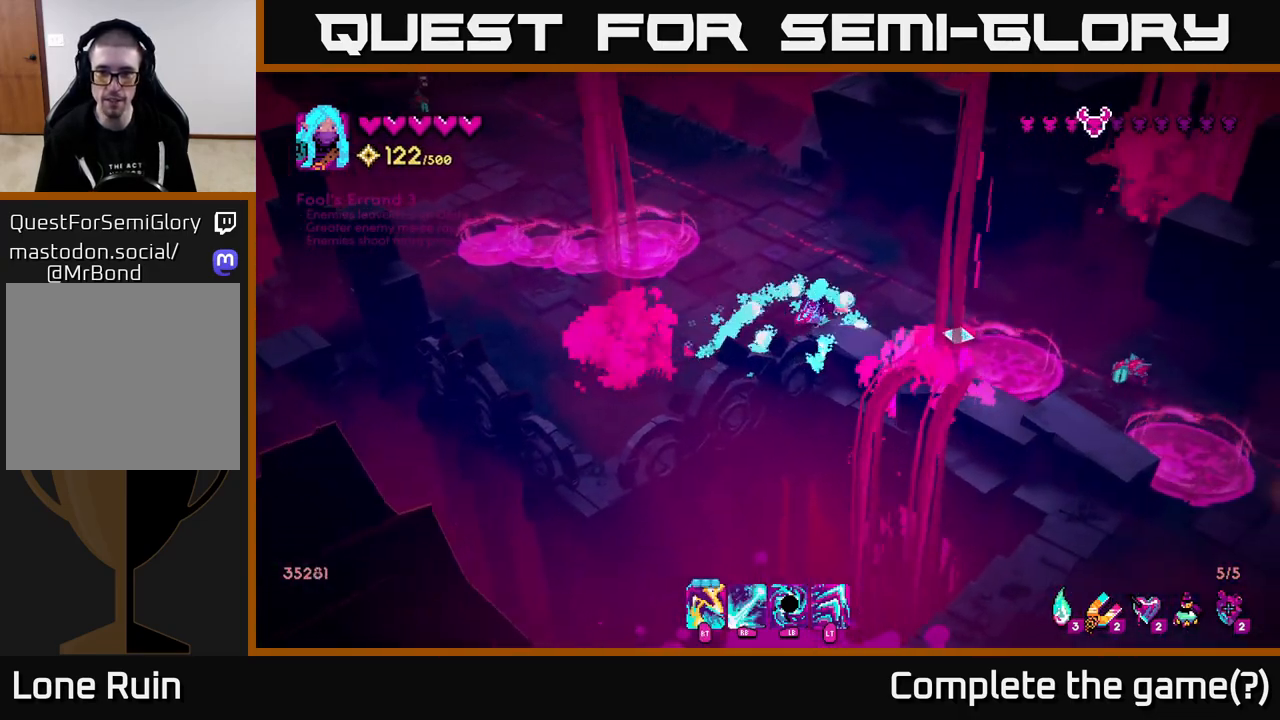
{"buttons": ["R2"], "left_stick": "up-right", "right_stick": "down-right", "events": [[100, "R2", "down"], [267, "R2", "up"], [333, "right_stick", "down-right"], [383, "R2", "down"]]}
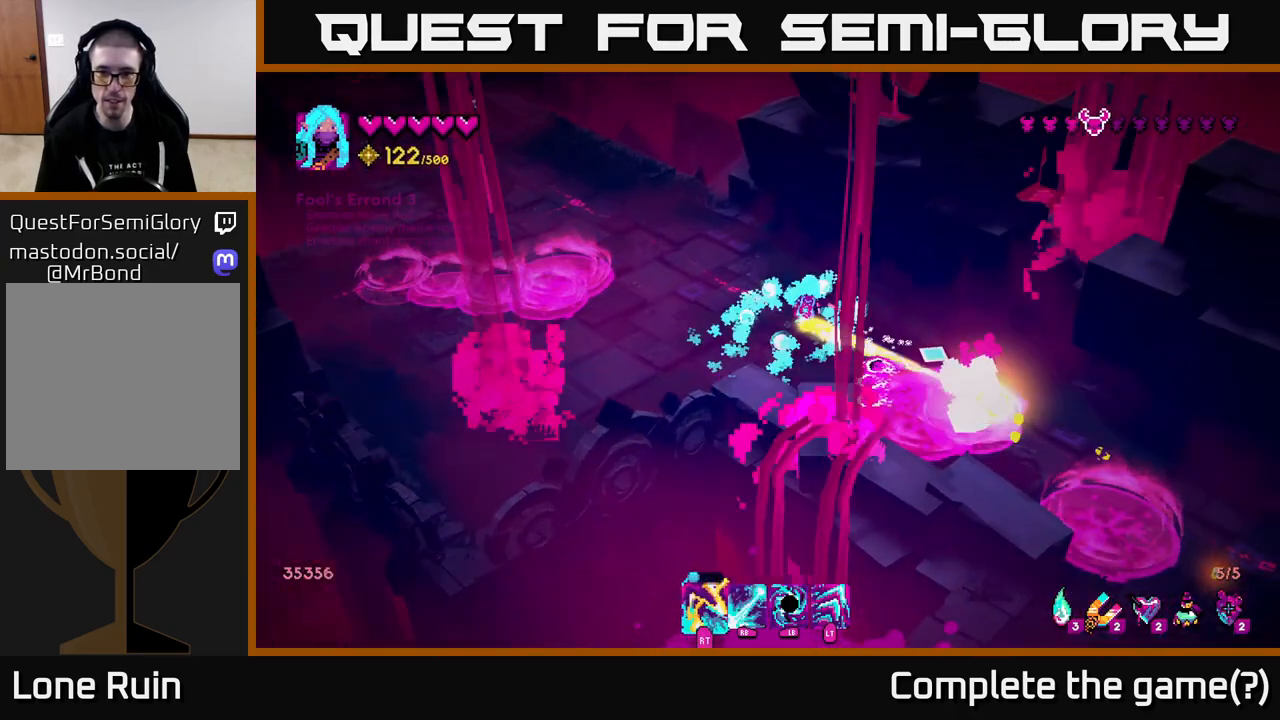
{"buttons": [], "left_stick": "down-right", "right_stick": "down", "events": [[50, "R2", "up"], [167, "R2", "down"], [233, "left_stick", "right"], [300, "R2", "up"], [450, "right_stick", "down"], [467, "left_stick", "down-right"]]}
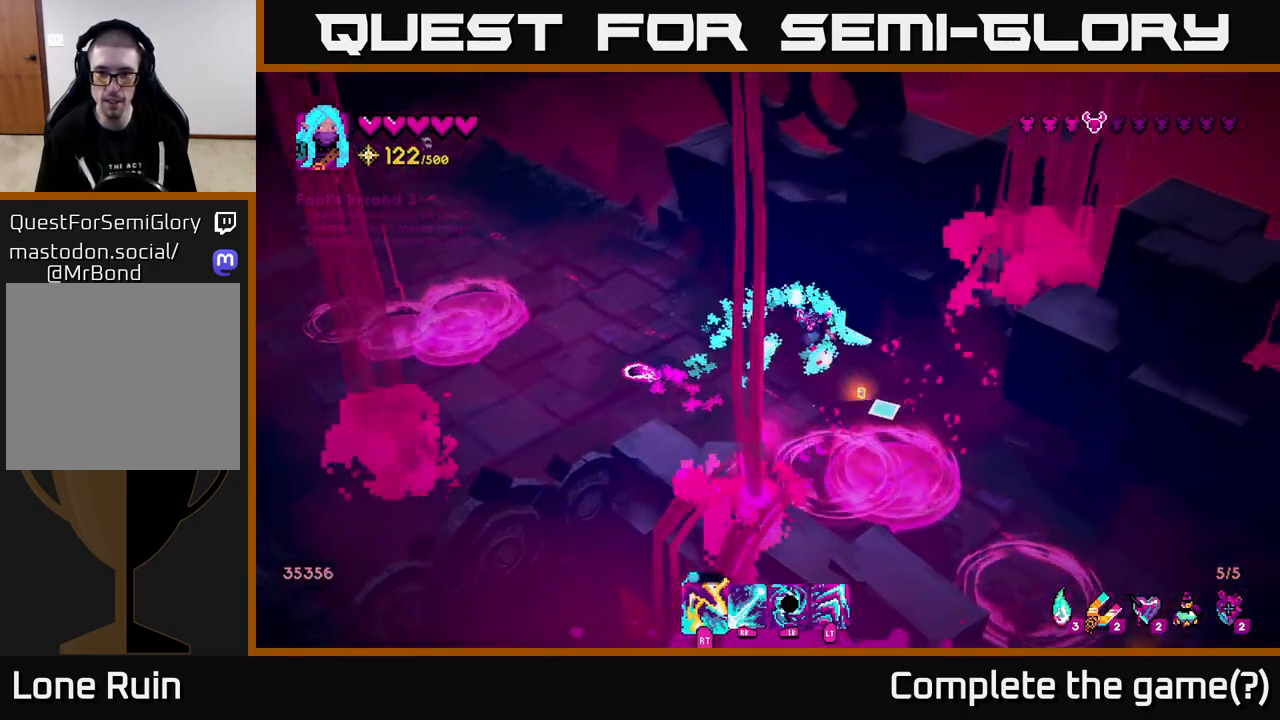
{"buttons": [], "left_stick": "down-right", "right_stick": "down-left", "events": [[350, "right_stick", "down-left"]]}
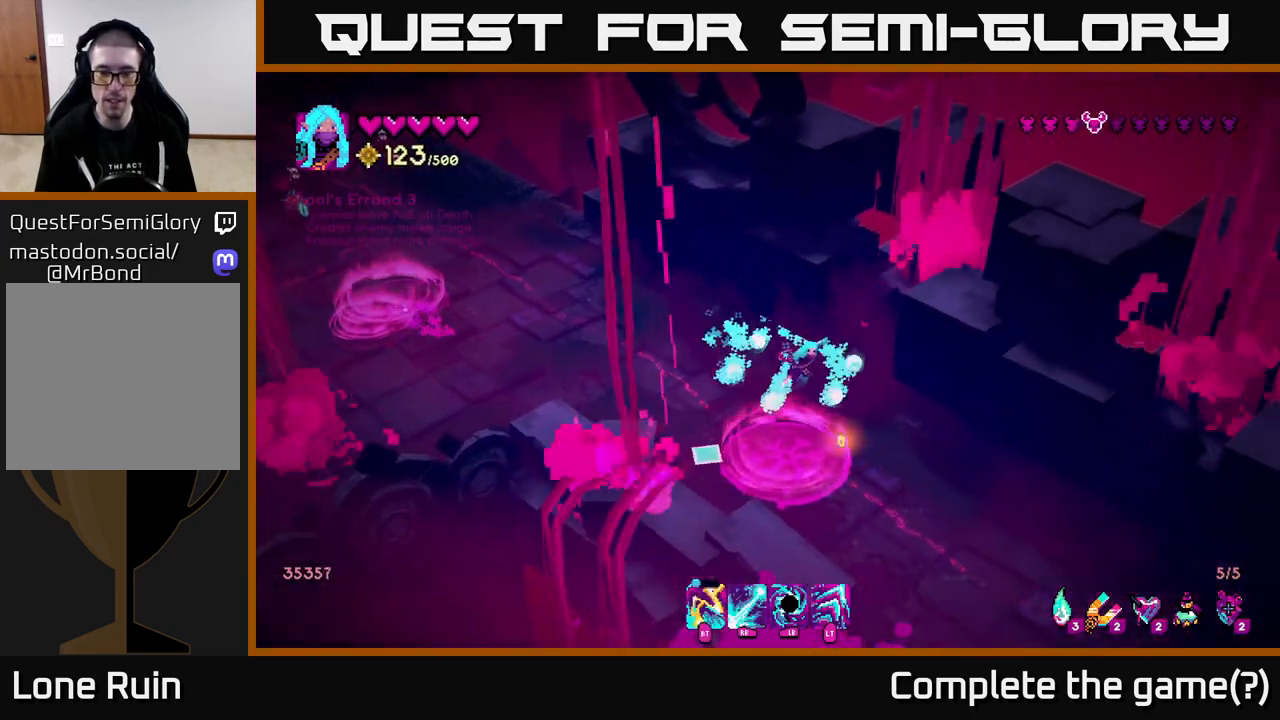
{"buttons": [], "left_stick": "up-left", "right_stick": "left", "events": [[150, "right_stick", "left"], [350, "left_stick", "up-right"], [467, "left_stick", "up-left"]]}
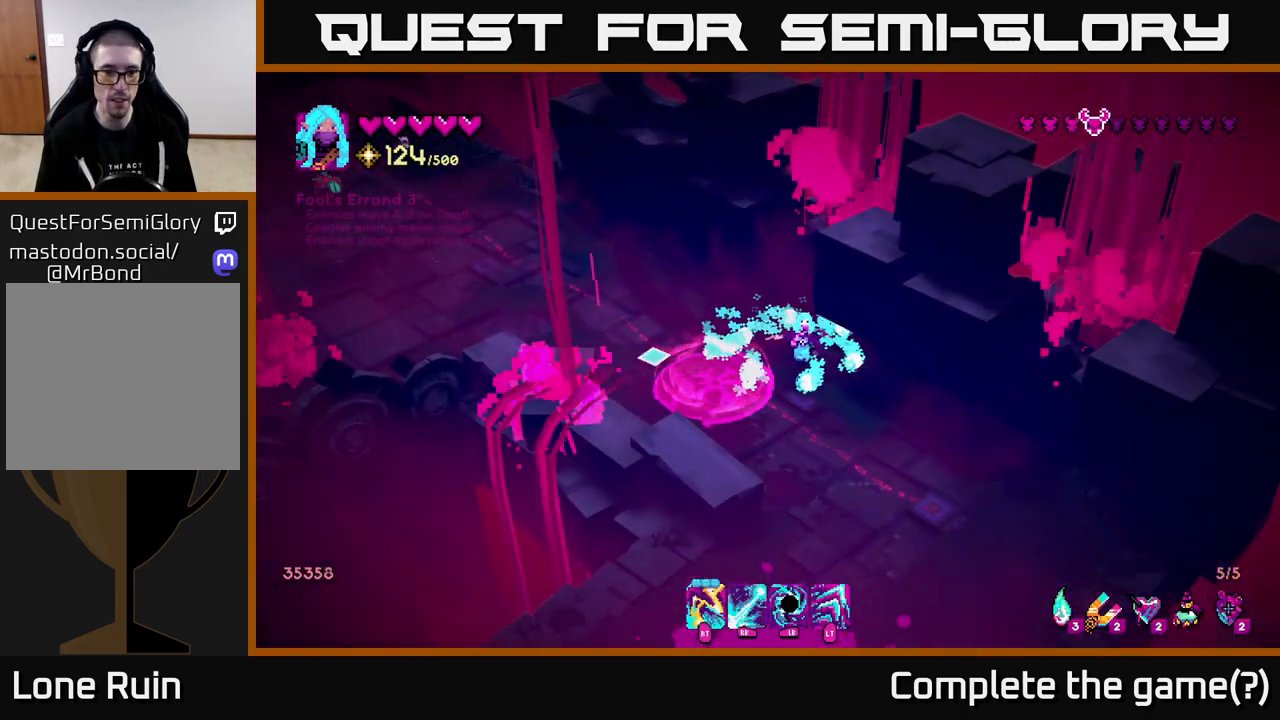
{"buttons": [], "left_stick": "left", "right_stick": "left", "events": [[417, "left_stick", "left"]]}
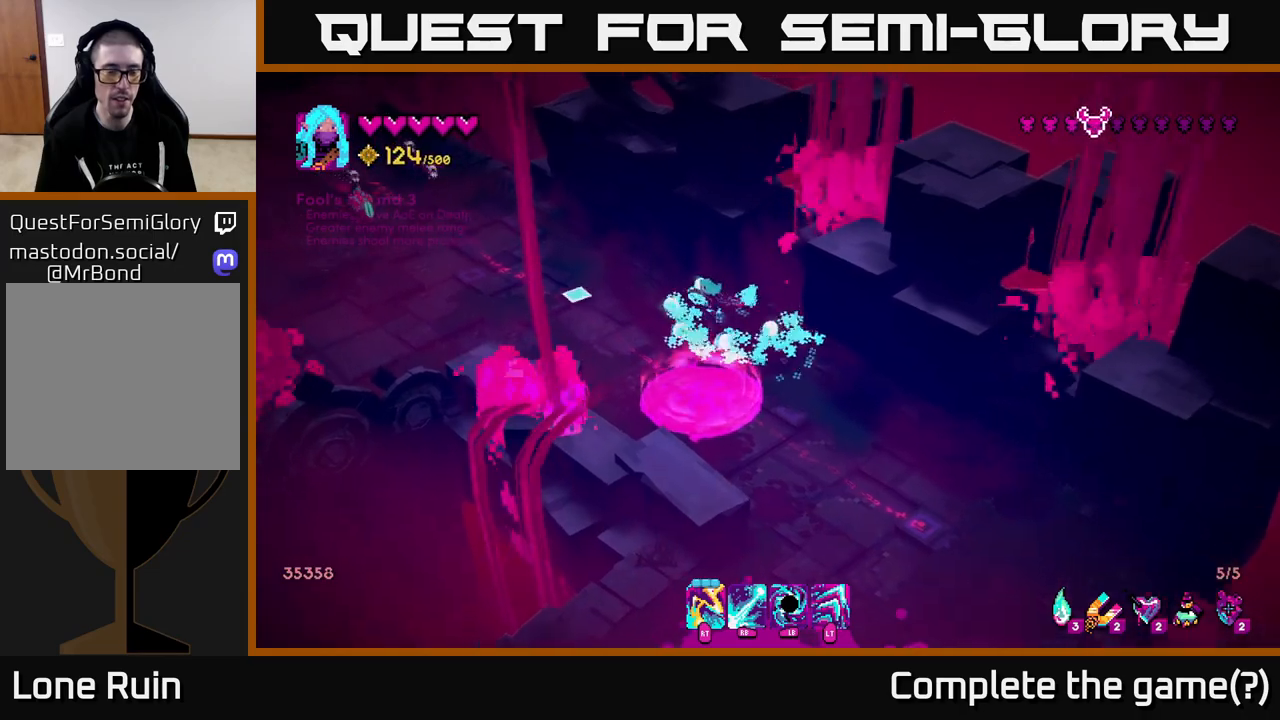
{"buttons": [], "left_stick": "down-left", "right_stick": "up-left", "events": [[83, "right_stick", "up-left"], [200, "left_stick", "up-left"], [367, "R2", "down"], [467, "left_stick", "down-left"], [500, "R2", "up"]]}
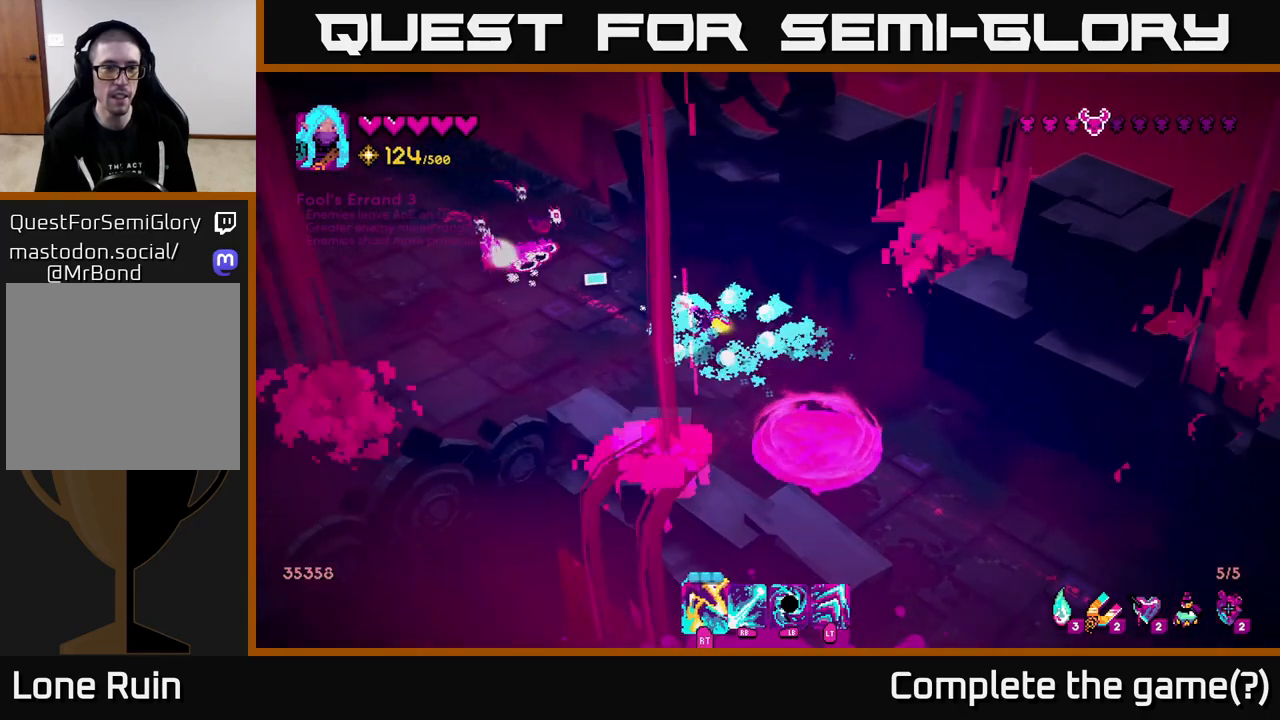
{"buttons": ["R2"], "left_stick": "down-left", "right_stick": "up", "events": [[133, "R2", "down"], [283, "R2", "up"], [417, "right_stick", "up"], [450, "R2", "down"]]}
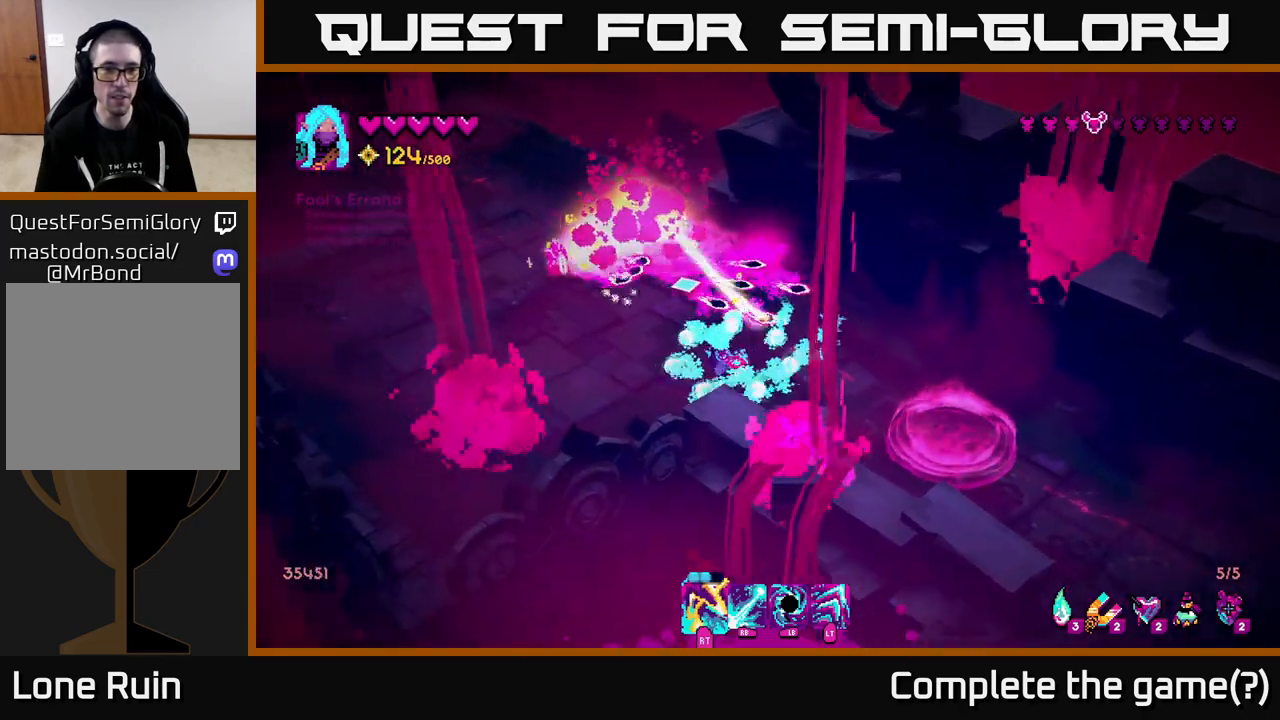
{"buttons": [], "left_stick": "up-left", "right_stick": "up", "events": [[67, "left_stick", "left"], [83, "R2", "up"], [250, "R2", "down"], [267, "left_stick", "up-left"], [417, "R2", "up"]]}
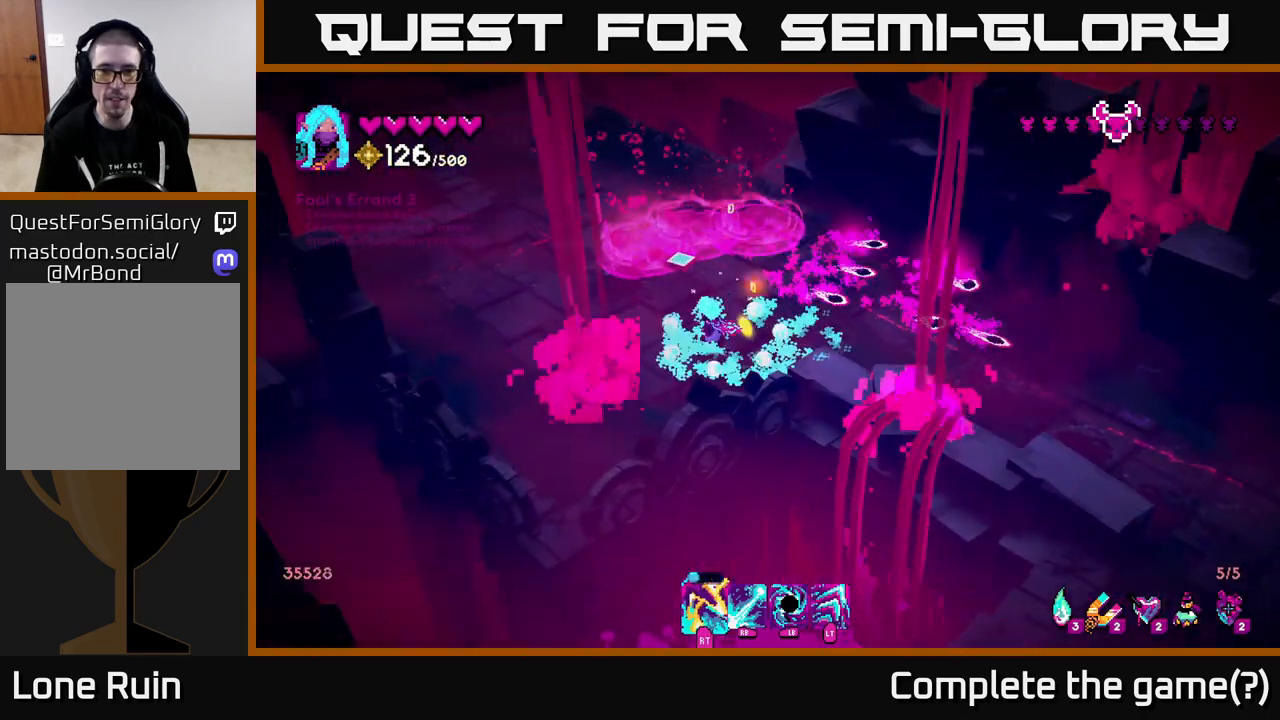
{"buttons": [], "left_stick": "left", "right_stick": "up-right", "events": [[350, "left_stick", "left"], [350, "right_stick", "up-right"]]}
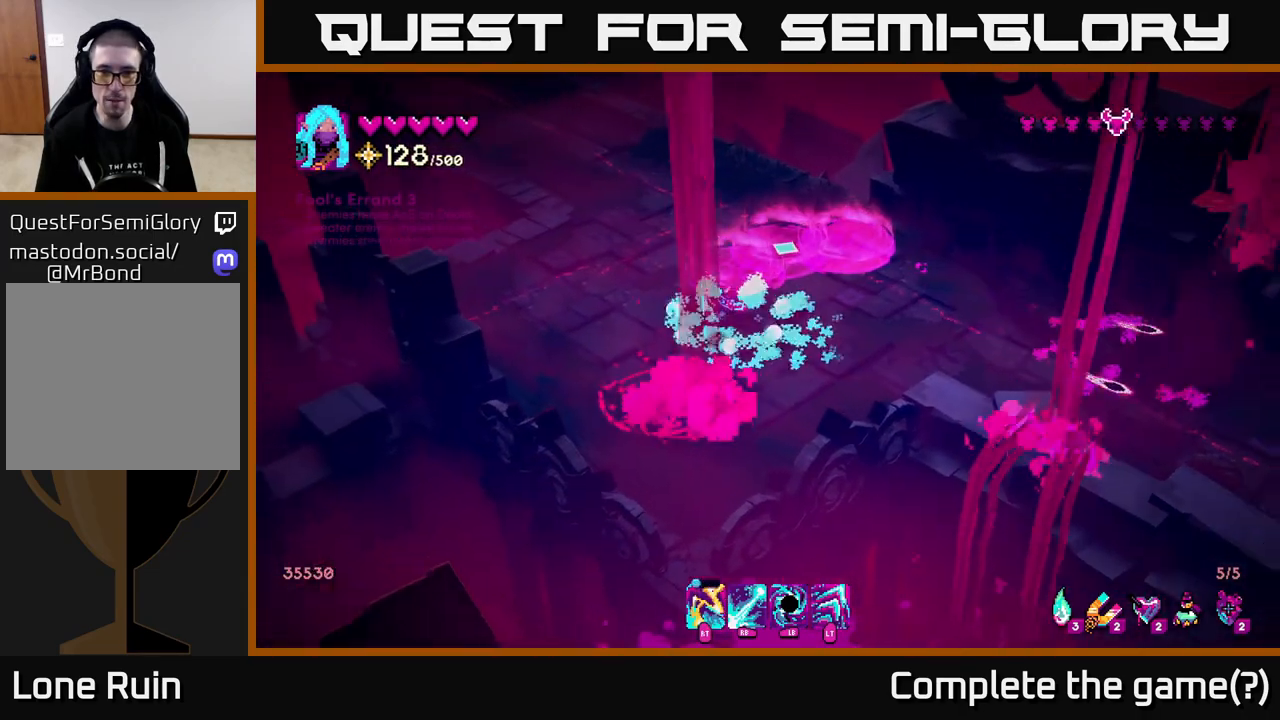
{"buttons": [], "left_stick": "up", "right_stick": "up", "events": [[17, "left_stick", "up-left"], [133, "right_stick", "up"], [367, "left_stick", "up"]]}
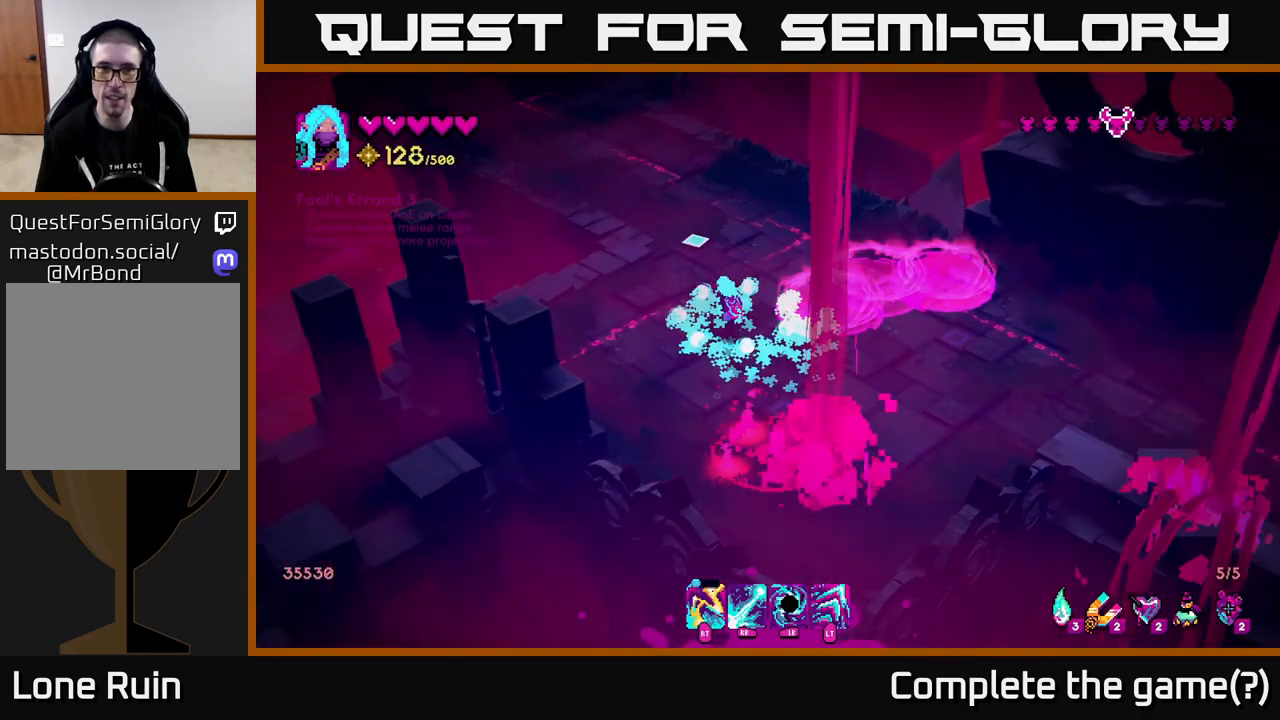
{"buttons": [], "left_stick": "up", "right_stick": "up", "events": []}
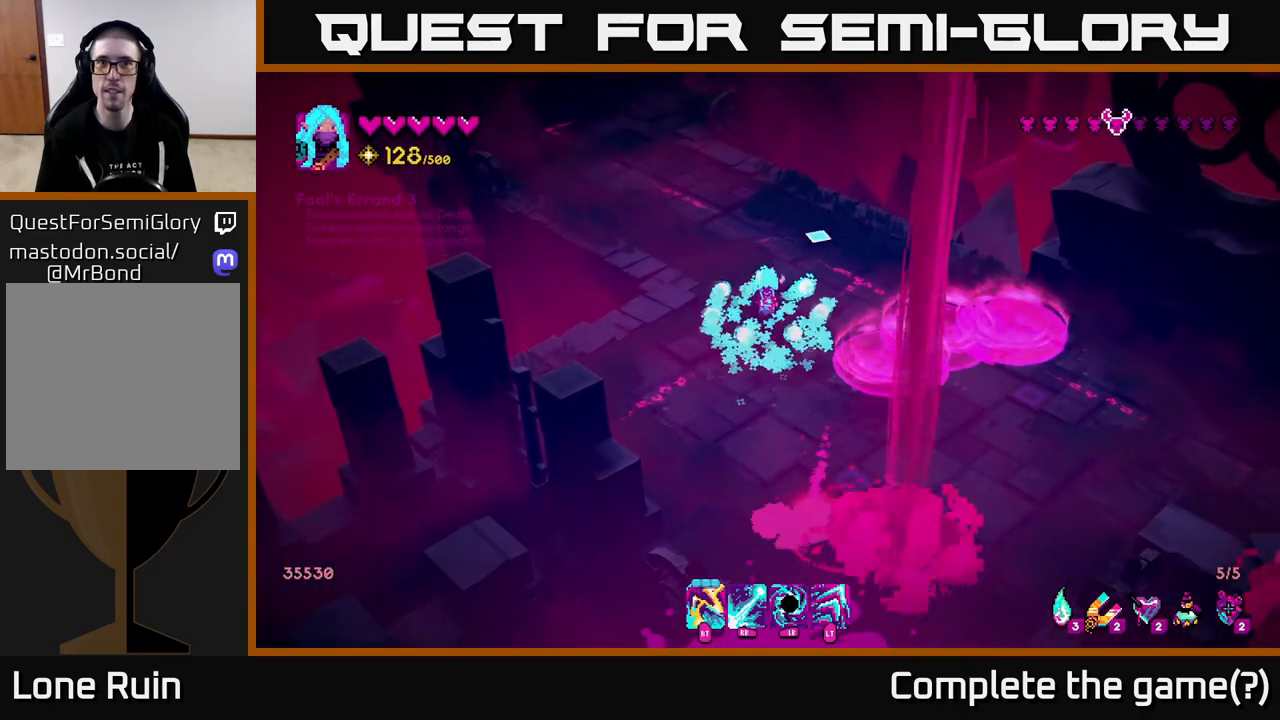
{"buttons": [], "left_stick": "down", "right_stick": "down-right", "events": [[17, "right_stick", "up-right"], [233, "left_stick", "down"], [400, "right_stick", "down-right"]]}
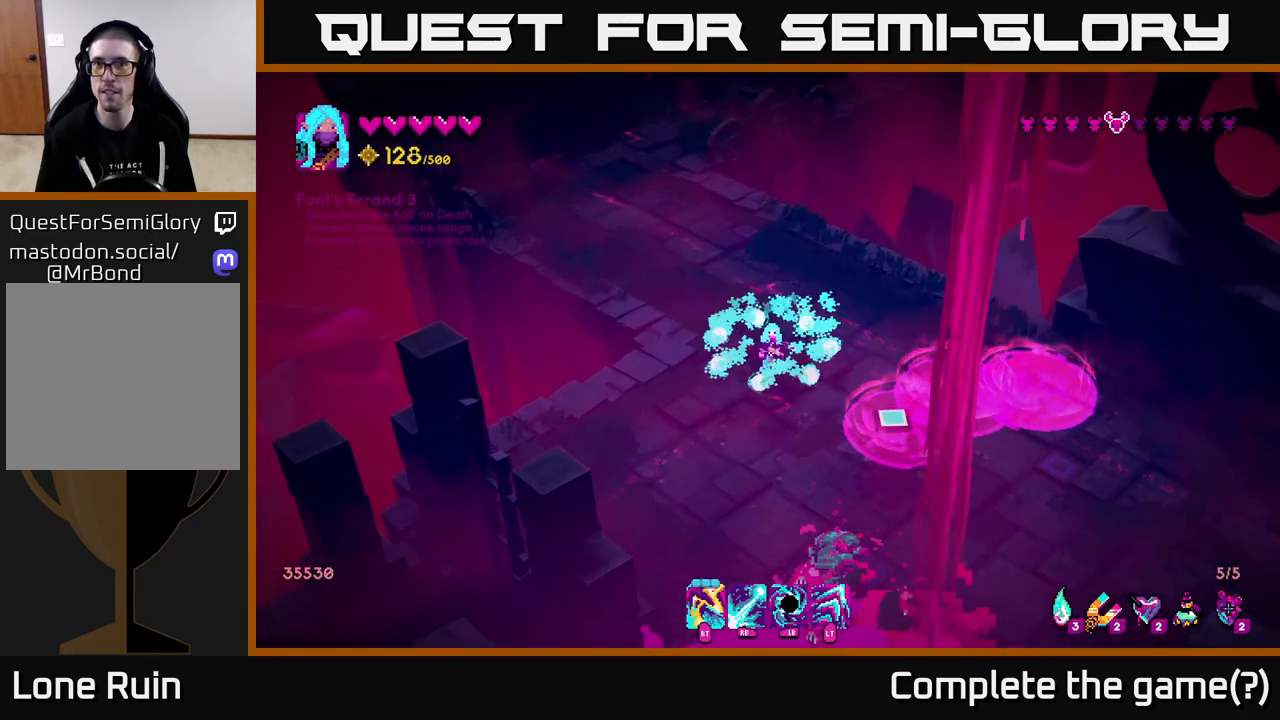
{"buttons": ["R1"], "left_stick": "center", "right_stick": "down-right", "events": [[200, "R1", "down"], [317, "left_stick", "center"]]}
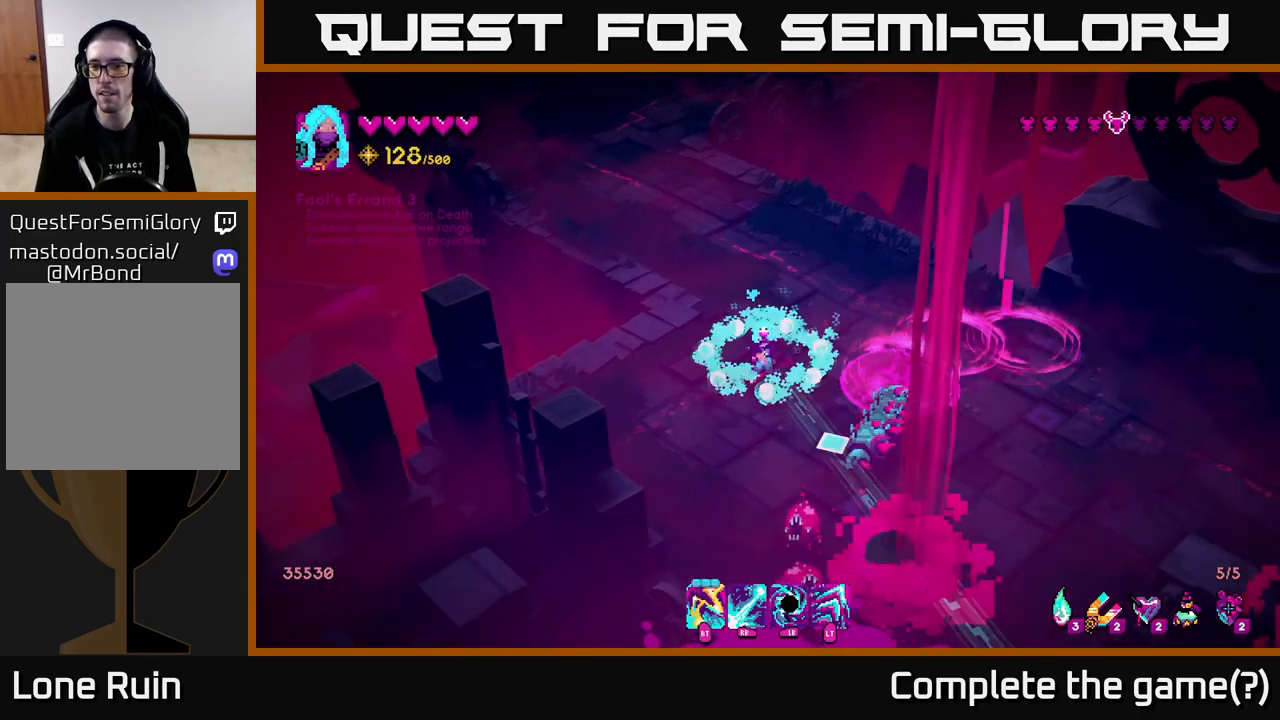
{"buttons": ["R2"], "left_stick": "up", "right_stick": "down-right", "events": [[150, "left_stick", "up"], [183, "R1", "up"], [217, "right_stick", "right"], [383, "right_stick", "down-right"], [417, "R2", "down"]]}
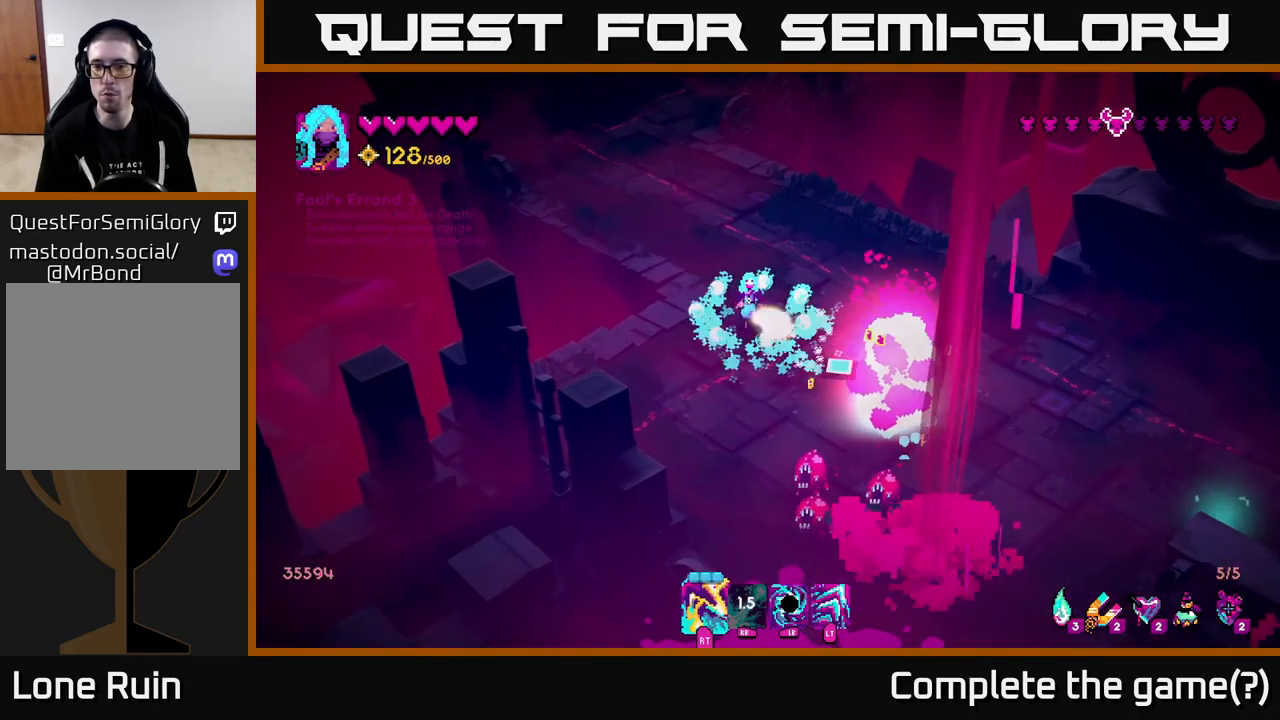
{"buttons": ["R2"], "left_stick": "right", "right_stick": "down", "events": [[50, "R2", "up"], [100, "right_stick", "down"], [133, "R2", "down"], [267, "R2", "up"], [417, "R2", "down"], [500, "left_stick", "right"]]}
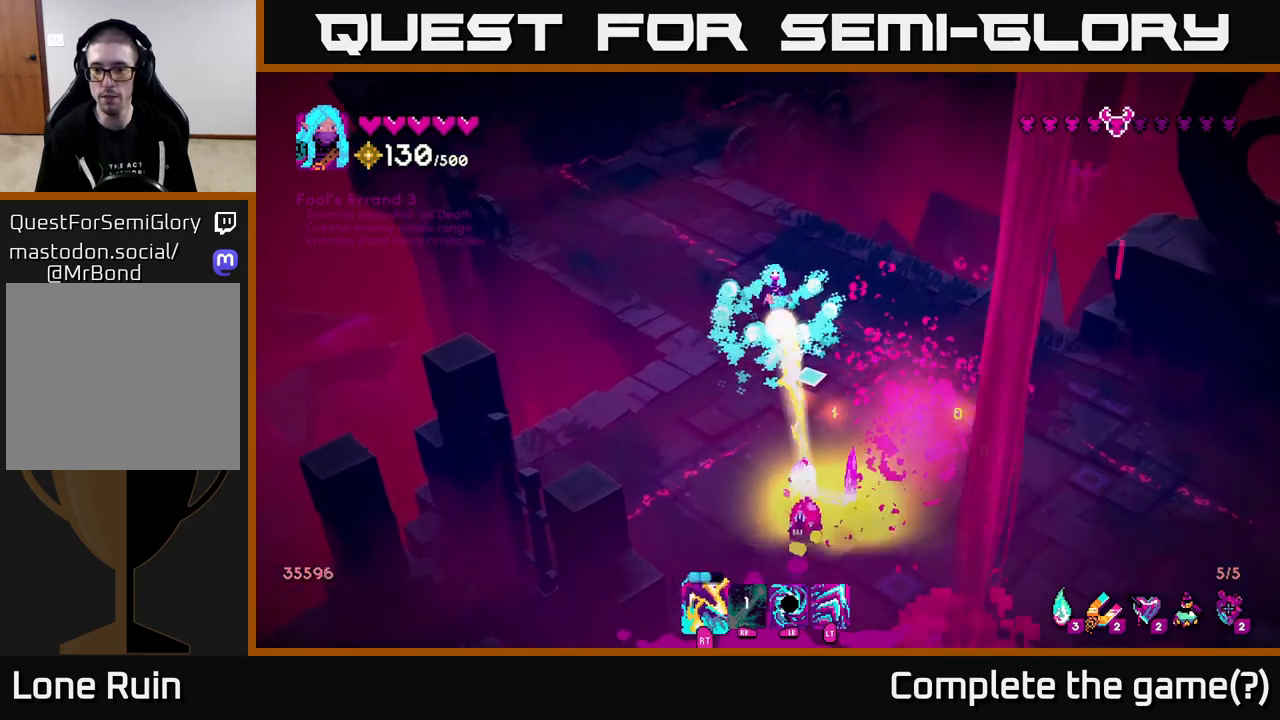
{"buttons": ["R2"], "left_stick": "right", "right_stick": "down", "events": [[67, "R2", "up"], [83, "left_stick", "left"], [183, "R2", "down"], [267, "left_stick", "up"], [333, "R2", "up"], [433, "left_stick", "right"], [450, "R2", "down"]]}
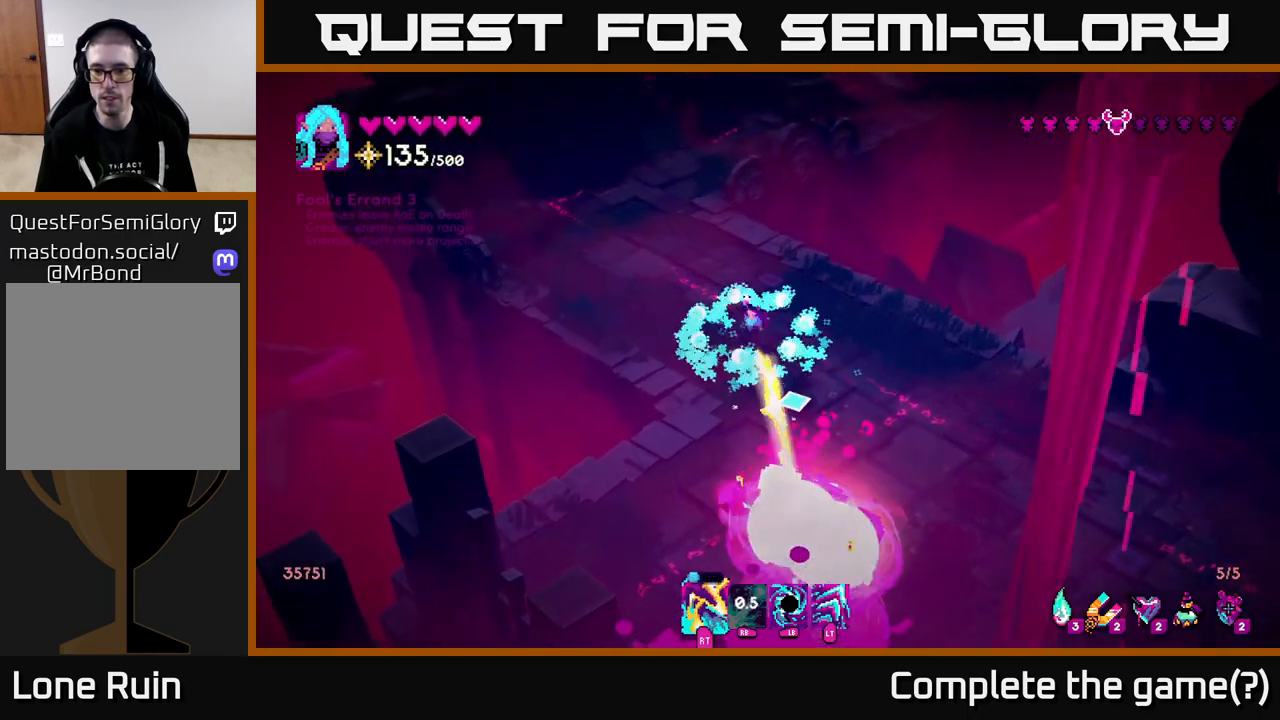
{"buttons": [], "left_stick": "down", "right_stick": "center", "events": [[67, "R2", "up"], [83, "left_stick", "down-right"], [350, "right_stick", "center"], [467, "left_stick", "down"]]}
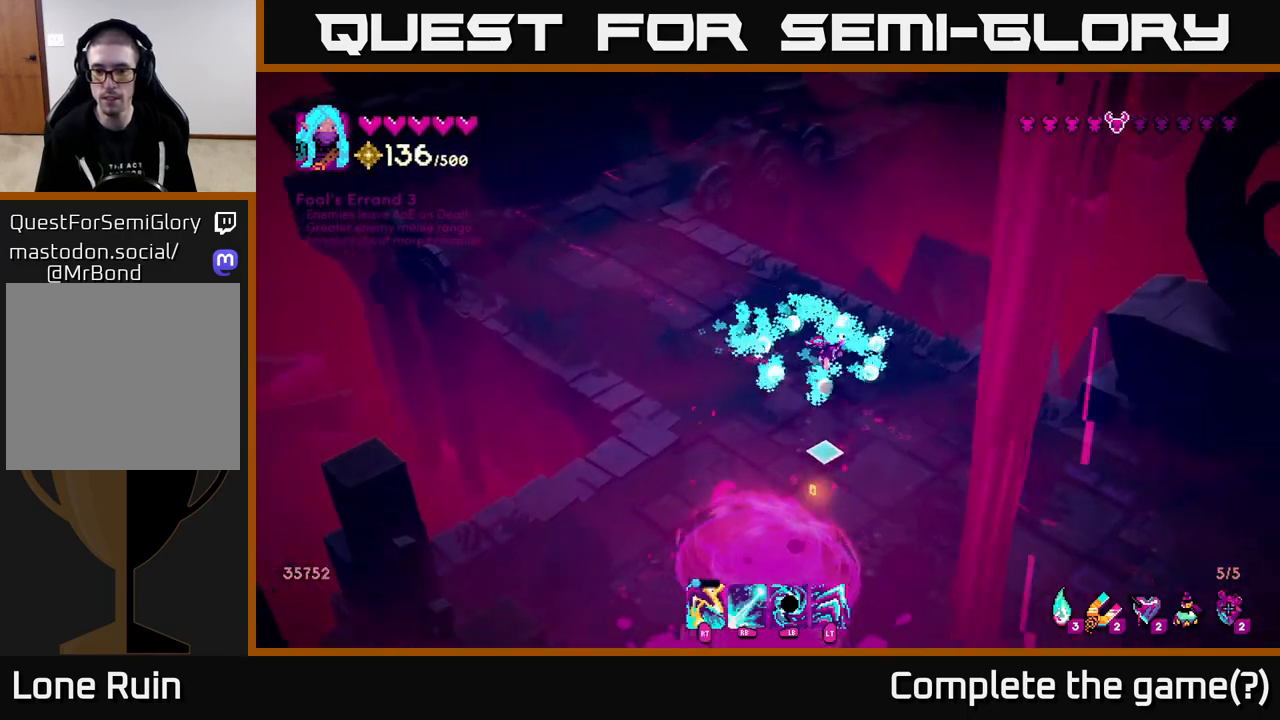
{"buttons": [], "left_stick": "down-right", "right_stick": "down", "events": [[67, "right_stick", "down-left"], [200, "right_stick", "down"], [317, "left_stick", "down-right"]]}
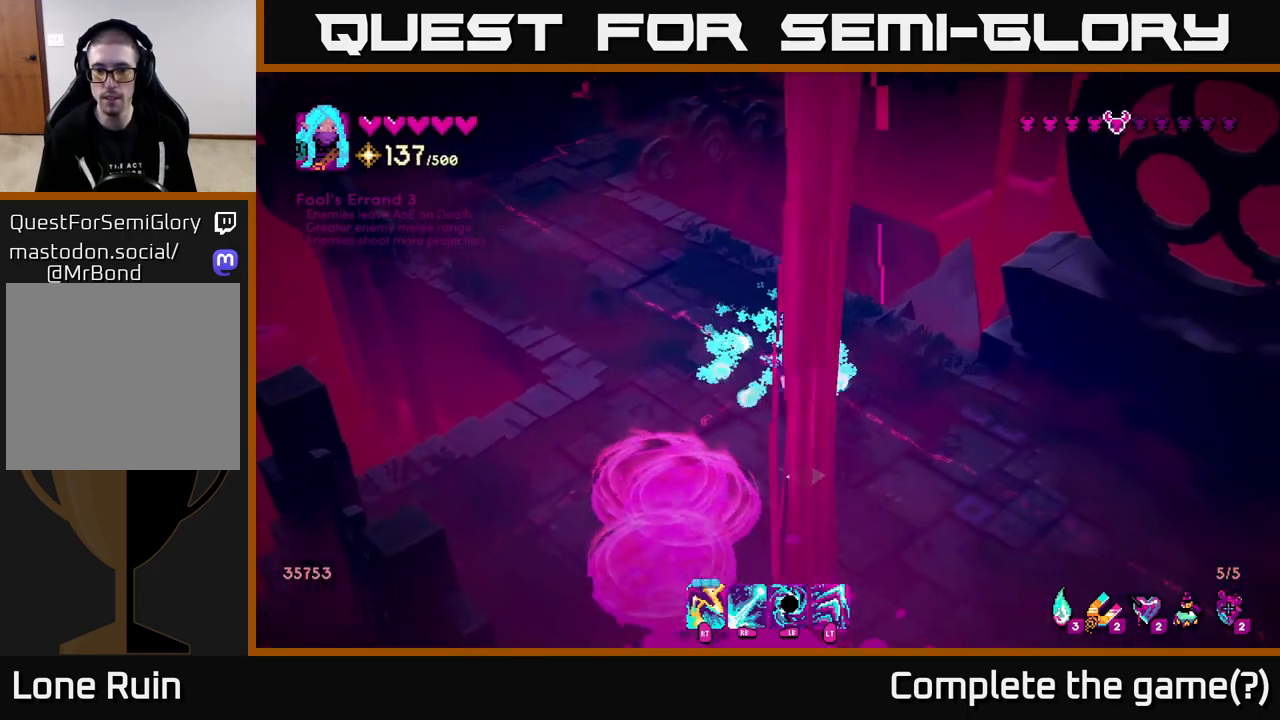
{"buttons": [], "left_stick": "down-right", "right_stick": "down", "events": []}
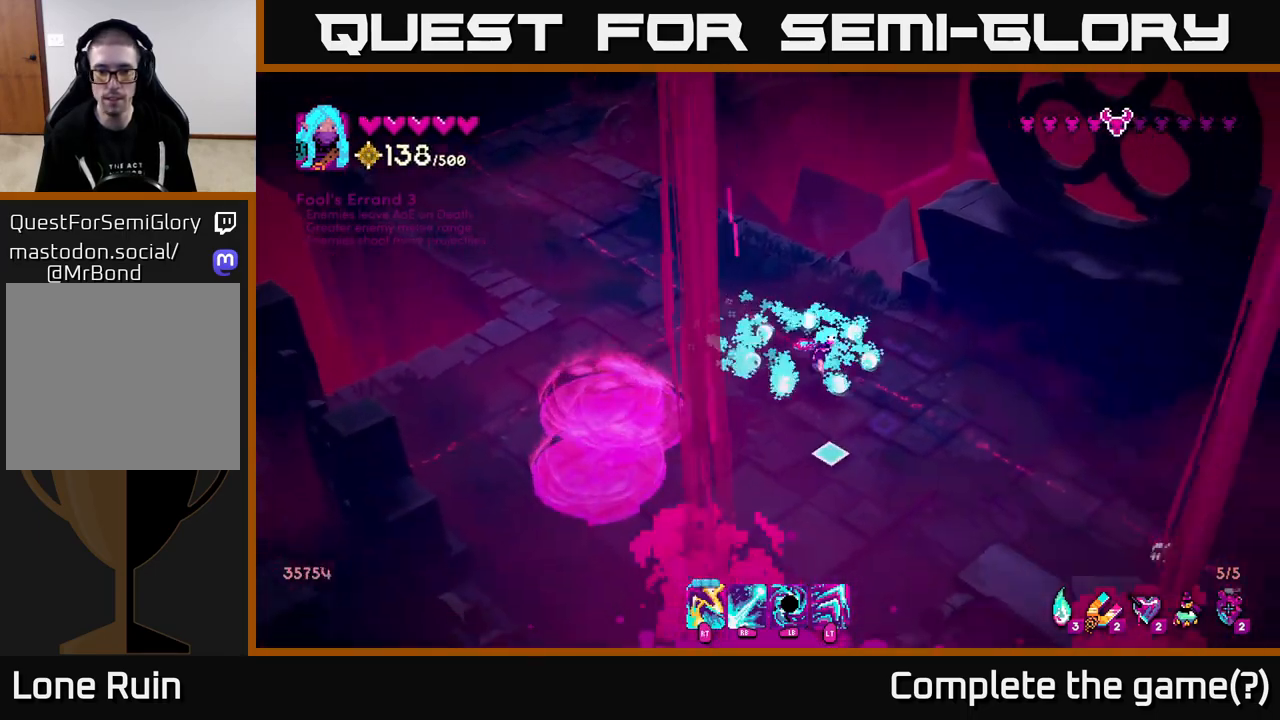
{"buttons": ["R2"], "left_stick": "center", "right_stick": "down-right", "events": [[200, "left_stick", "center"], [350, "right_stick", "down-right"], [400, "R2", "down"]]}
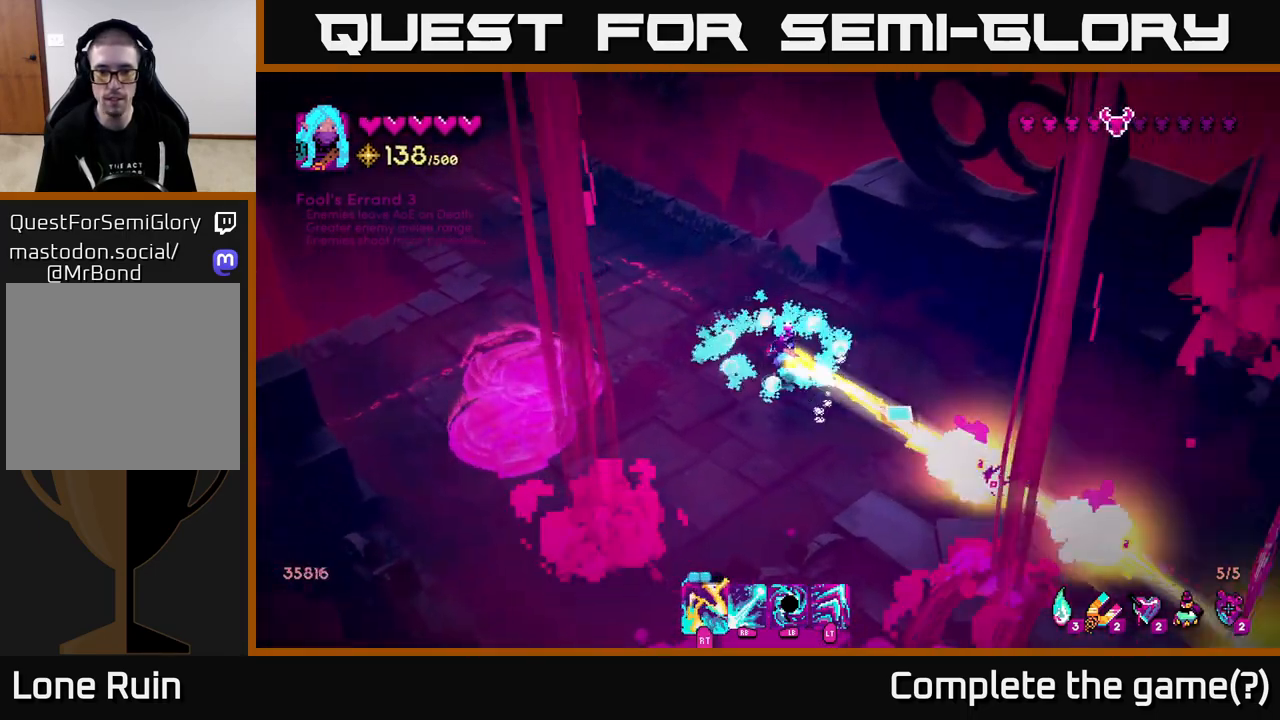
{"buttons": [], "left_stick": "down-right", "right_stick": "down-right", "events": [[17, "R2", "up"], [183, "left_stick", "up-right"], [367, "left_stick", "right"], [483, "left_stick", "down-right"]]}